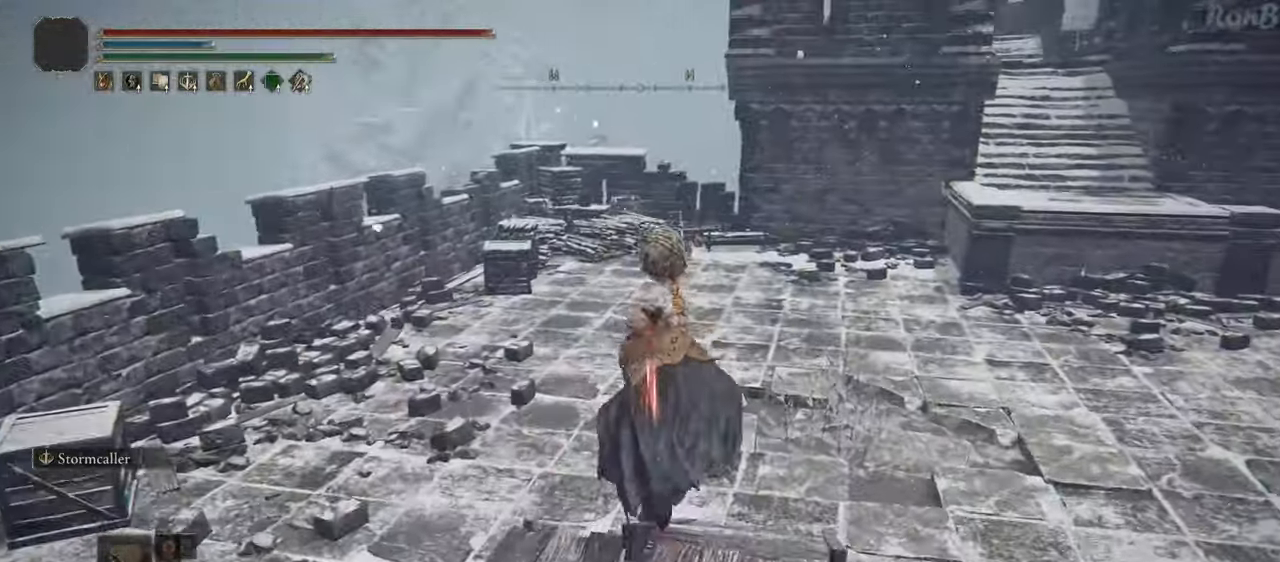
Gameplay with a controller (PlayStation layout); each line is a JSON object with the inputs held at the frame after it (dt_ms = milliseconds from this image to that frame). "events" lists button and stick changes between this image and that frame as [ms after this image, input, new state], when the widget could be followed in between.
{"dt_ms": 500, "buttons": ["R1"], "left_stick": "up", "right_stick": "up-right", "events": [[67, "R2", "down"], [383, "R2", "up"], [467, "right_stick", "up-right"]]}
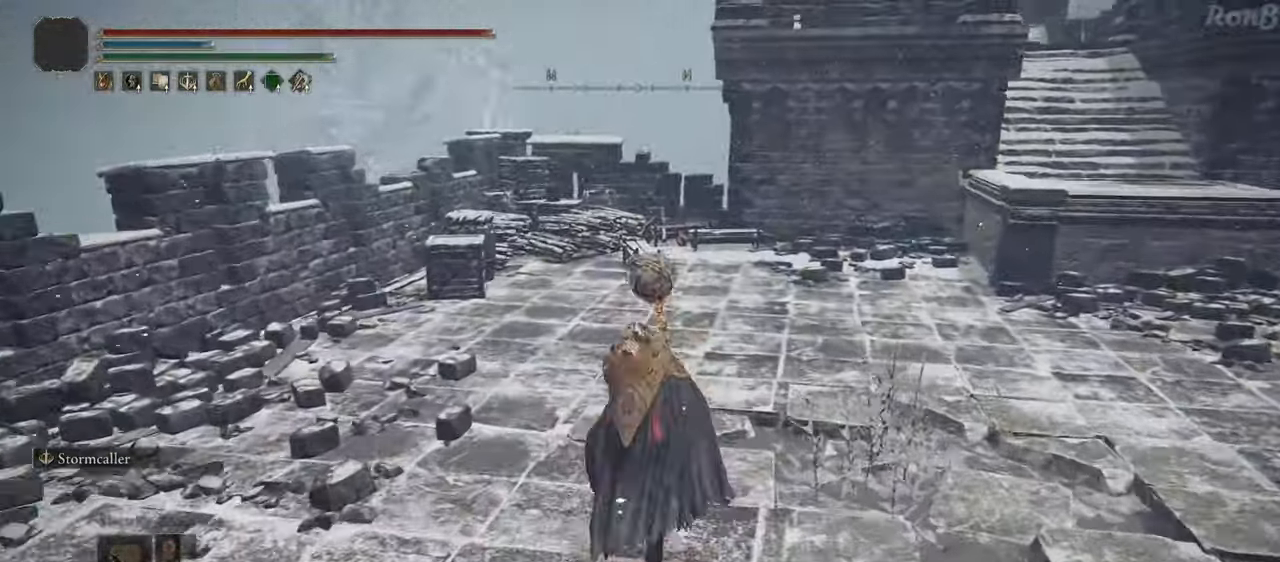
{"dt_ms": 500, "buttons": ["R1", "R2"], "left_stick": "up", "right_stick": "down-right", "events": [[50, "R2", "down"], [100, "R2", "up"], [117, "right_stick", "right"], [200, "R2", "down"], [267, "R2", "up"], [317, "right_stick", "down-right"], [333, "R2", "down"]]}
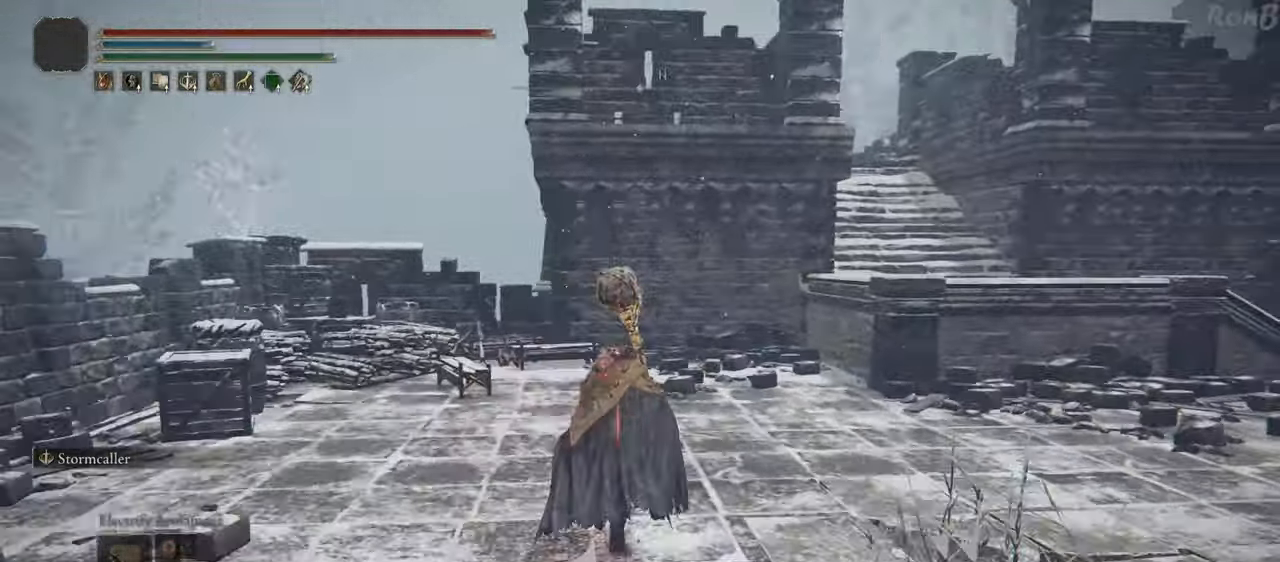
{"dt_ms": 500, "buttons": ["R1"], "left_stick": "up", "right_stick": "down", "events": [[17, "right_stick", "down"], [500, "R2", "up"]]}
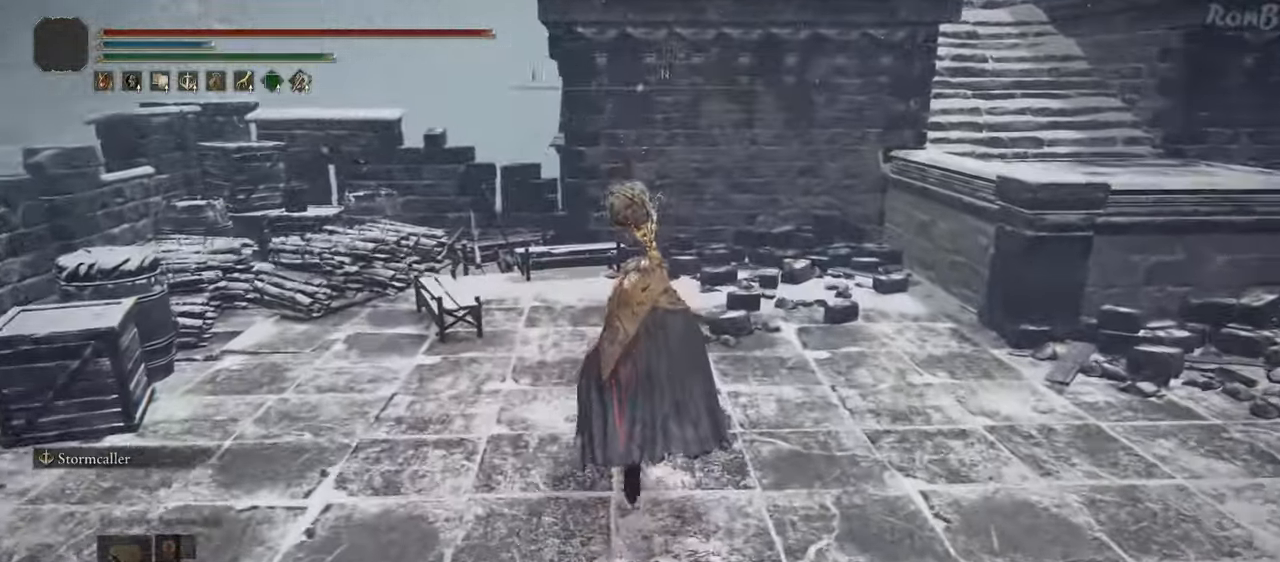
{"dt_ms": 500, "buttons": ["R1"], "left_stick": "right", "right_stick": "center", "events": [[33, "R2", "down"], [50, "right_stick", "center"], [217, "R2", "up"], [300, "left_stick", "right"], [367, "R2", "down"], [417, "R2", "up"]]}
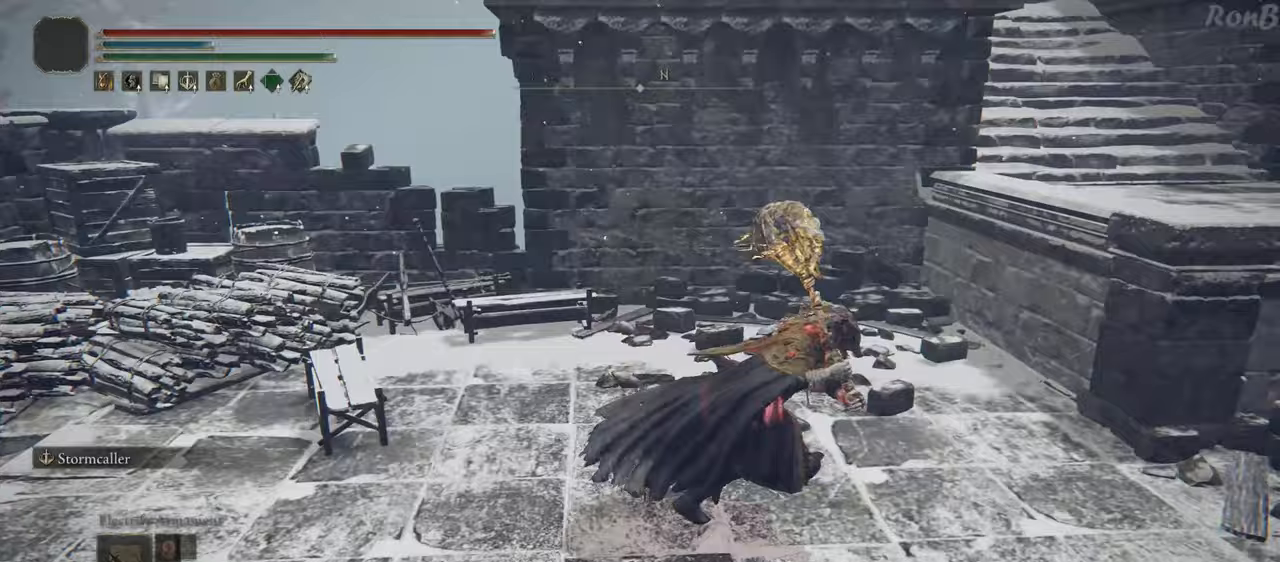
{"dt_ms": 500, "buttons": ["R1", "R2"], "left_stick": "up-right", "right_stick": "down-left"}
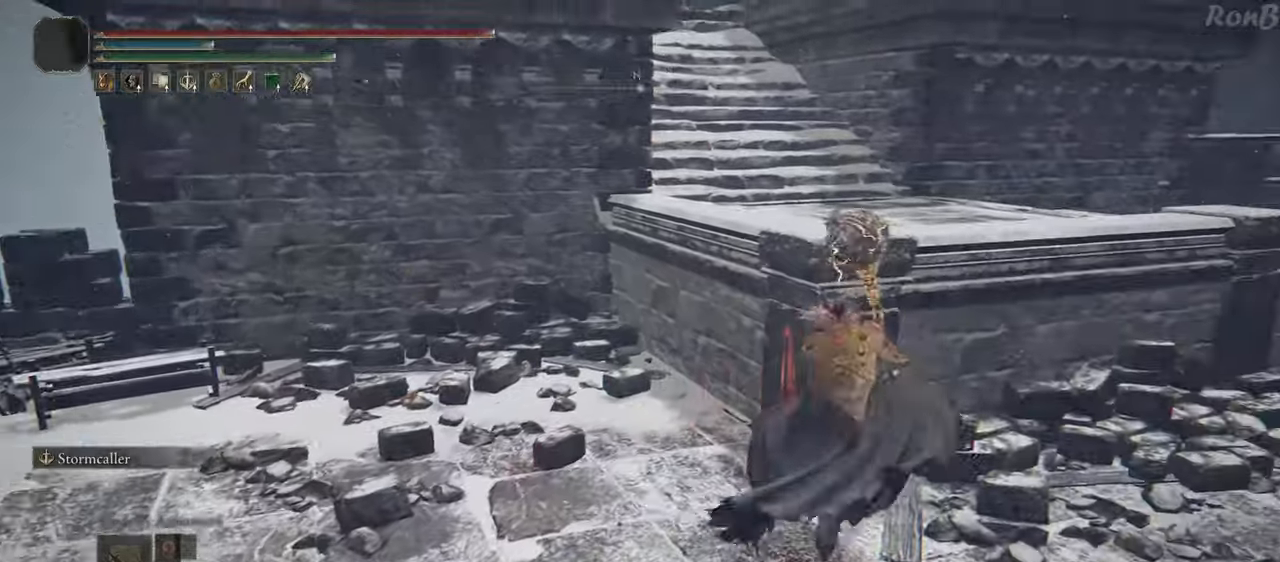
{"dt_ms": 500, "buttons": ["R1", "R2"], "left_stick": "right", "right_stick": "down-left", "events": [[50, "left_stick", "right"], [67, "R2", "up"], [117, "right_stick", "center"], [300, "right_stick", "down"], [367, "right_stick", "down-left"], [500, "R2", "down"]]}
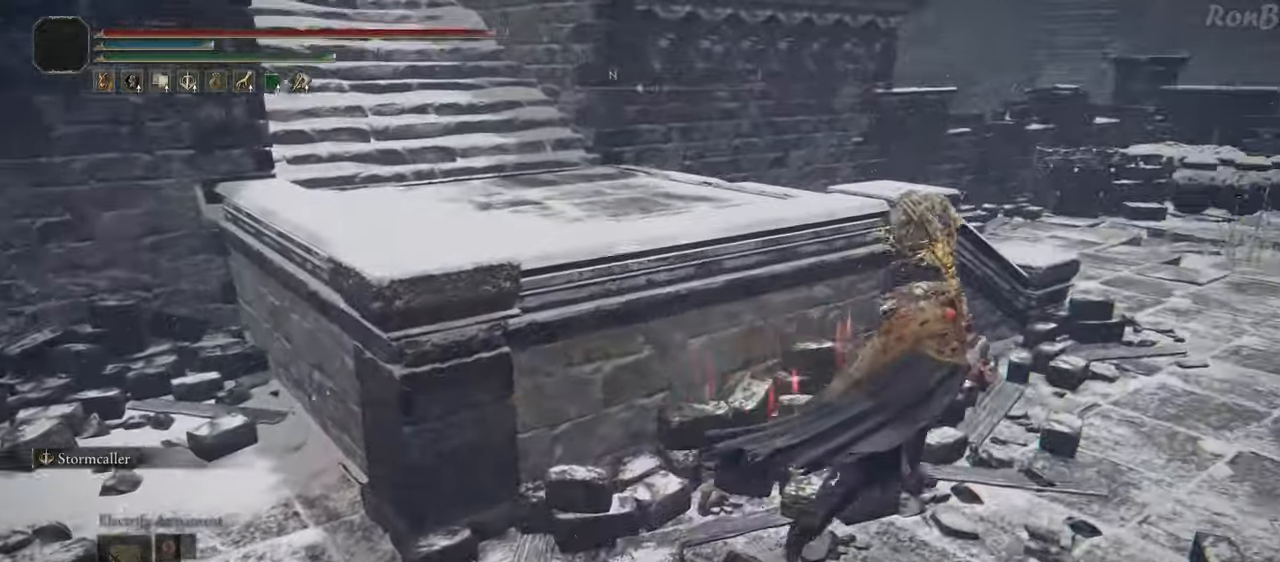
{"dt_ms": 1000, "buttons": ["R1"], "left_stick": "up-left", "right_stick": "down-left"}
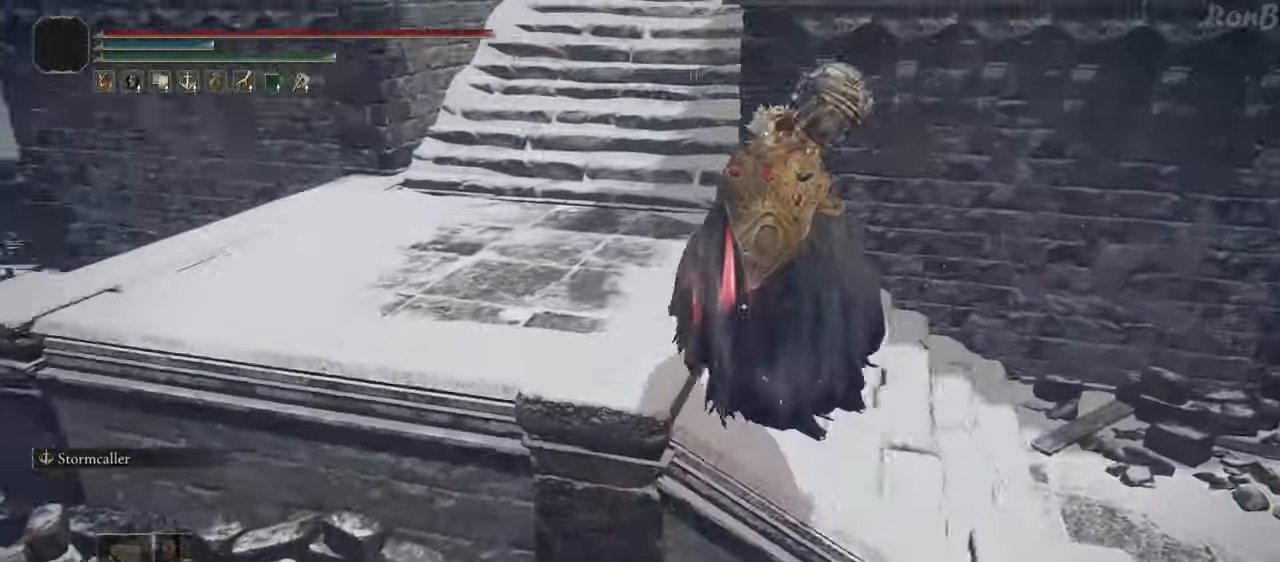
{"dt_ms": 1000, "buttons": ["L1", "R1"], "left_stick": "up", "right_stick": "right"}
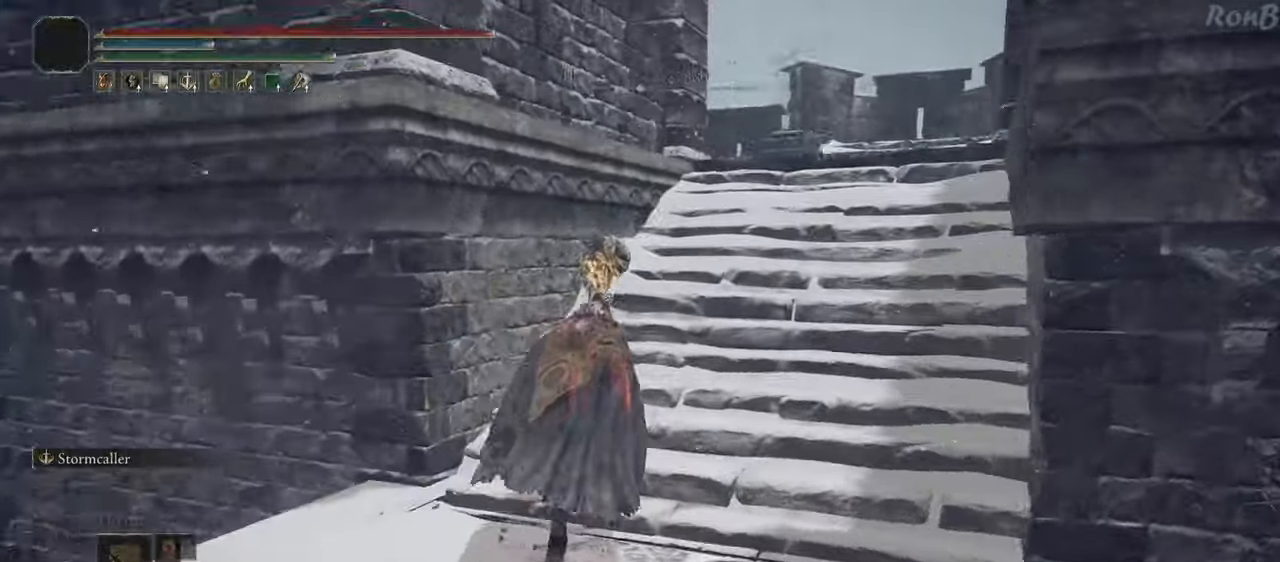
{"dt_ms": 500, "buttons": ["R1"], "left_stick": "up-right", "right_stick": "down", "events": [[133, "left_stick", "up-right"], [150, "L2", "down"], [200, "right_stick", "down-right"], [267, "R2", "down"], [317, "R2", "up"], [350, "L1", "up"], [367, "L2", "up"], [417, "right_stick", "down"]]}
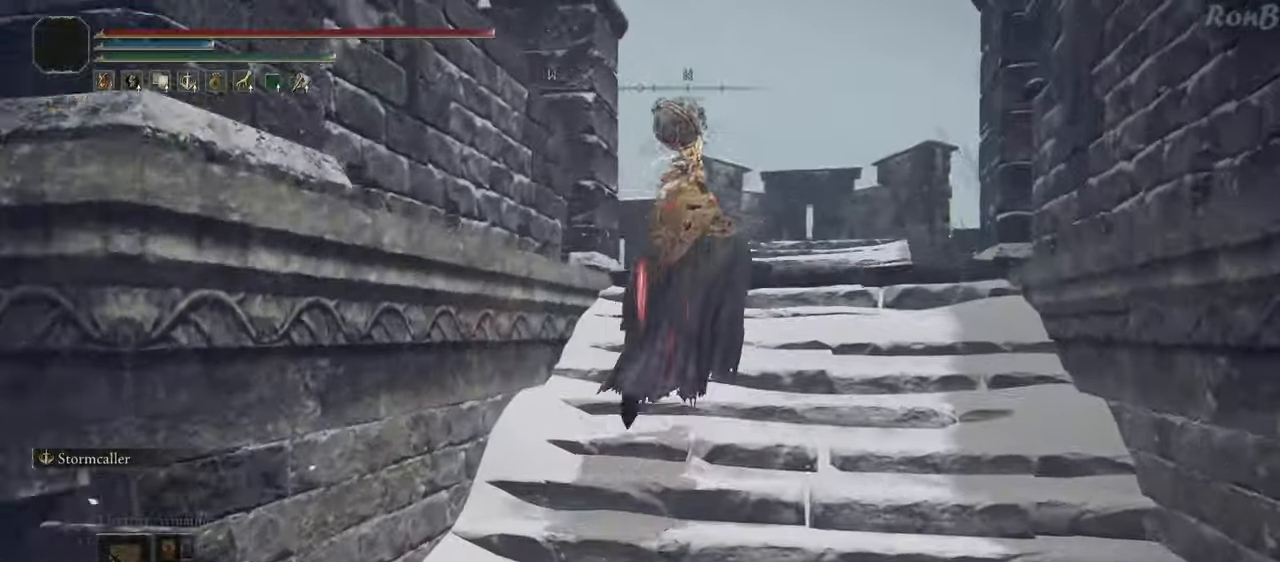
{"dt_ms": 1000, "buttons": ["R1"], "left_stick": "up-right", "right_stick": "left"}
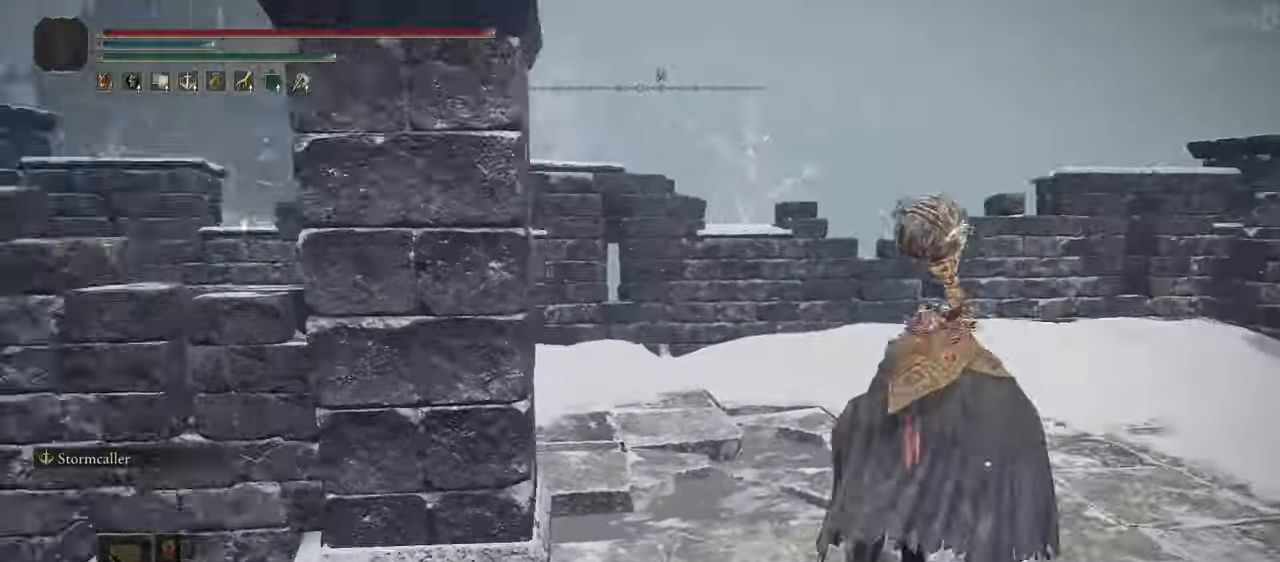
{"dt_ms": 500, "buttons": [], "left_stick": "up-right", "right_stick": "down-left", "events": [[100, "R1", "up"], [283, "right_stick", "down-left"]]}